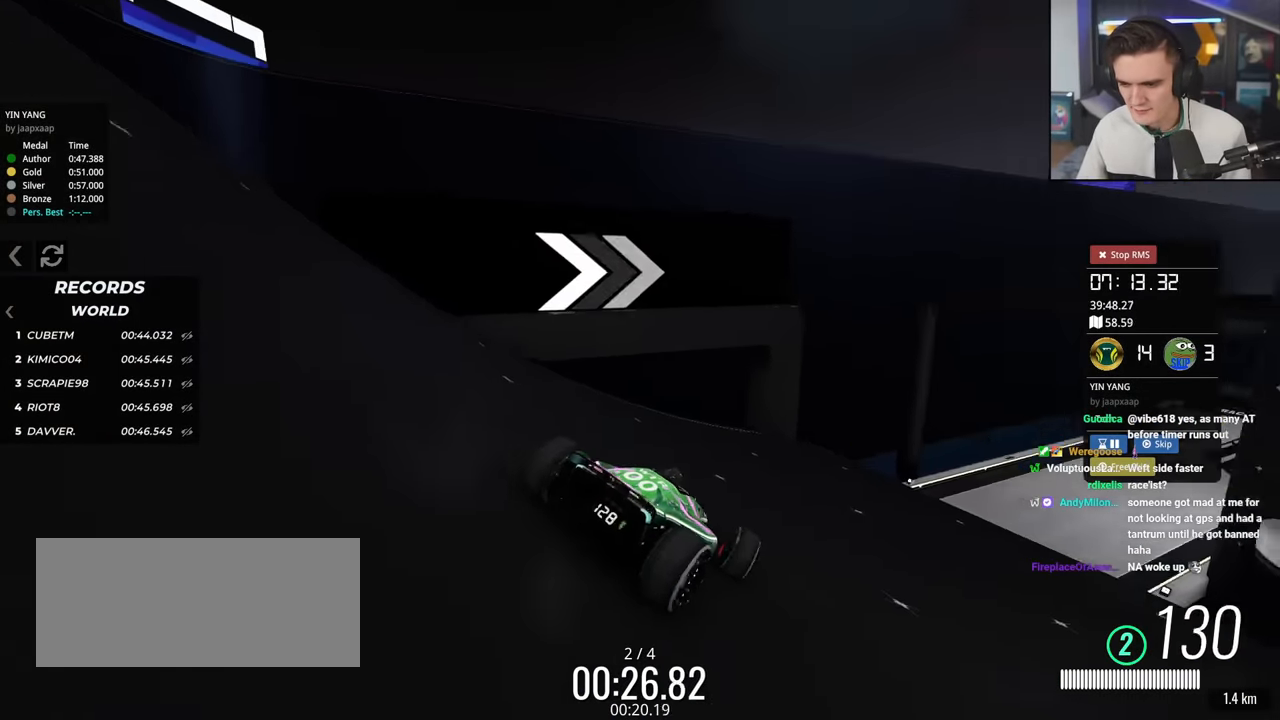
Gameplay with keyboard; each line is a JSON object with the keys held at the frame after it. "events" lists presses ("down") and releases ("up") of "brake", "down", "left", "right" and "up" between this image and that frame as [ms after this image, input, new state], when the widget could be followed in between. No other keys are recorded. Mouse input is not recorded. Key names are as the overlay labels them; some are game actions (e.g. jump) rather than physical keys.
{"keys": ["right", "up"], "events": [[34, "left", "up"], [134, "right", "down"], [217, "right", "up"], [417, "right", "down"]]}
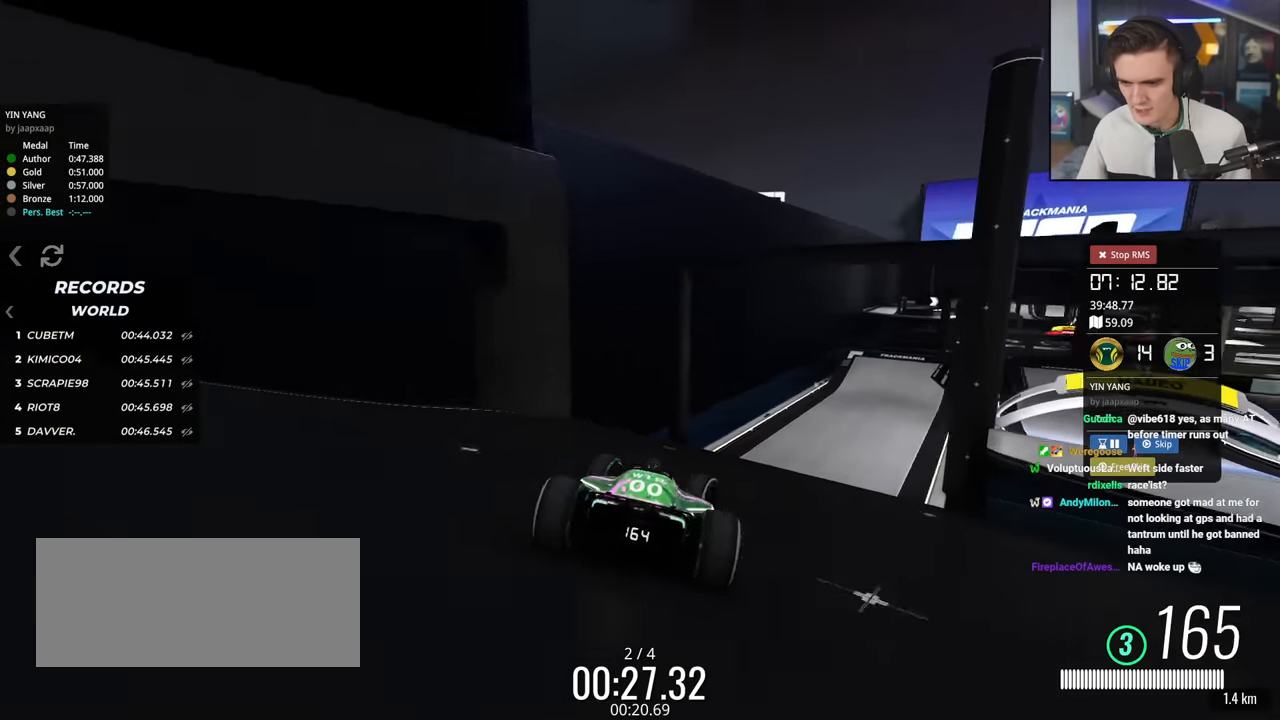
{"keys": ["up"], "events": [[100, "right", "up"]]}
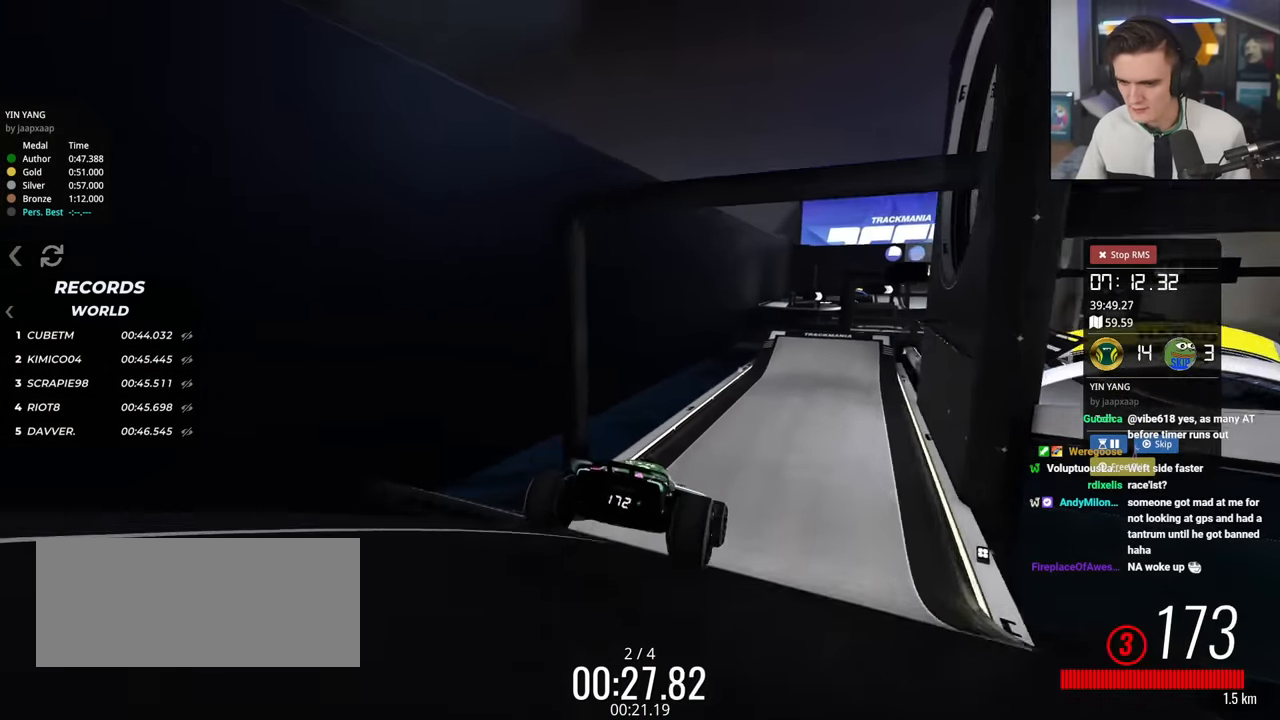
{"keys": ["left", "up"], "events": [[17, "brake", "down"], [17, "left", "down"], [67, "brake", "up"]]}
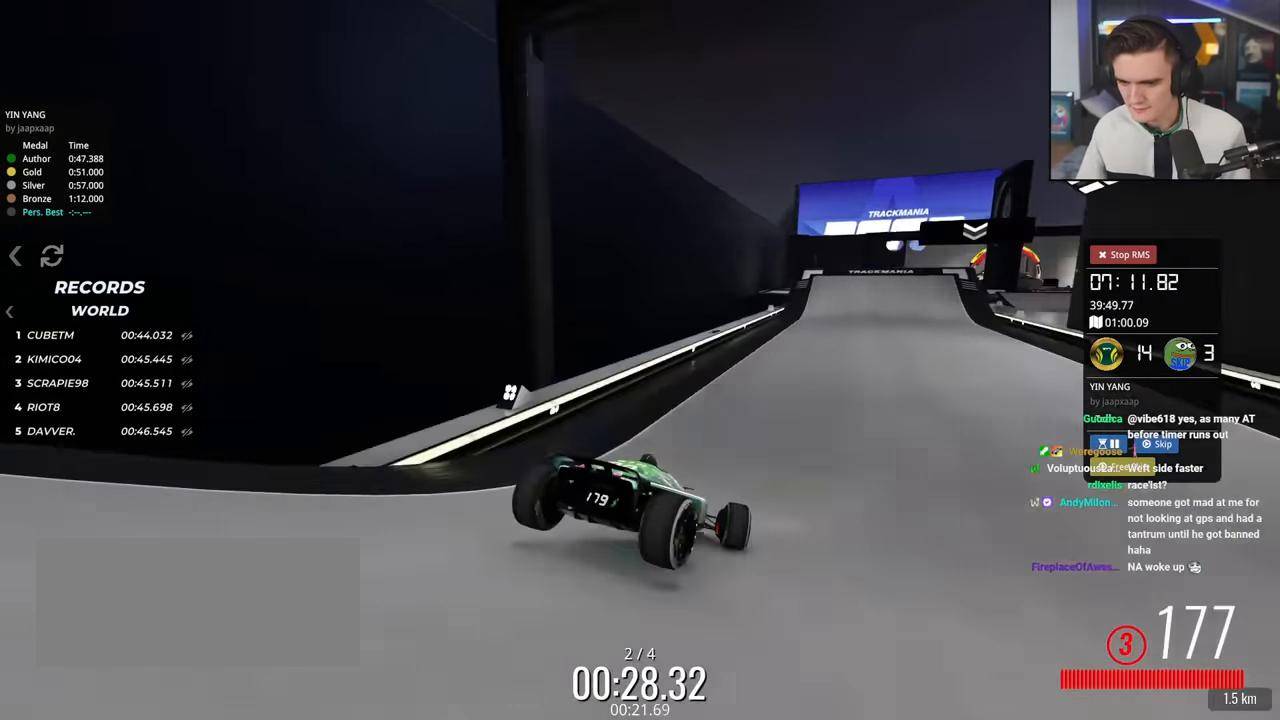
{"keys": ["up"], "events": [[134, "left", "up"], [217, "right", "down"], [417, "right", "up"]]}
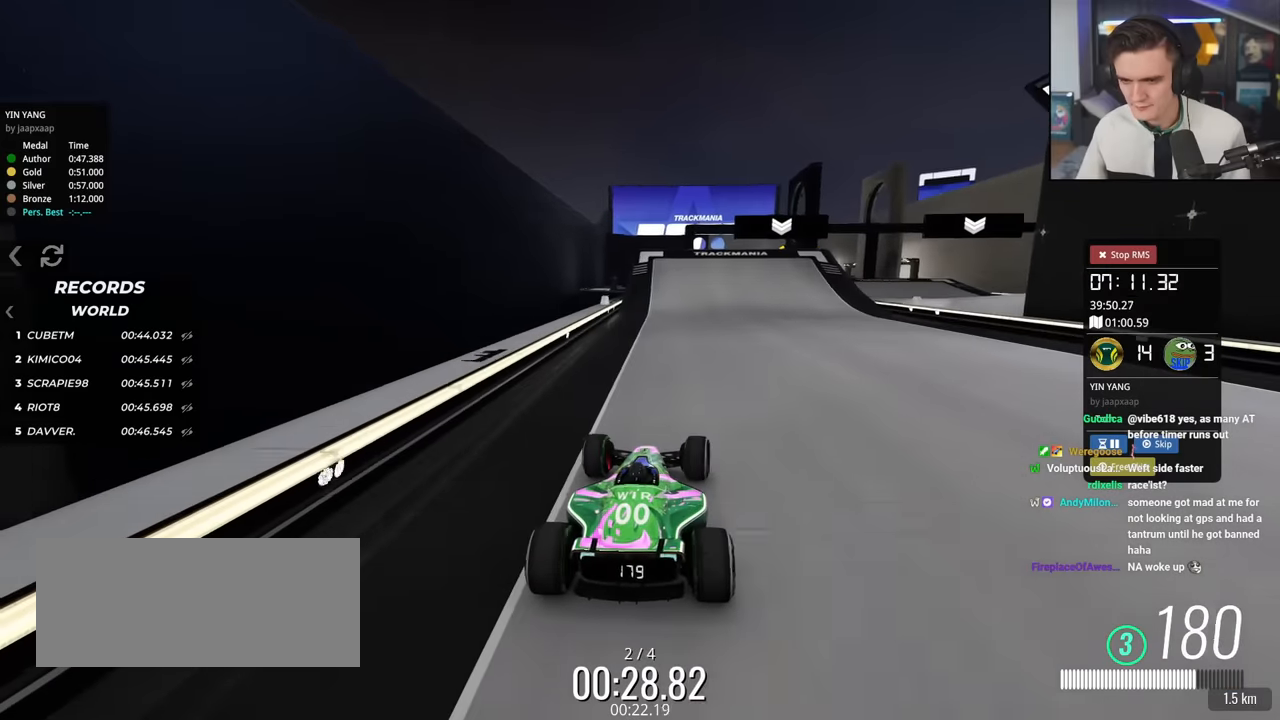
{"keys": ["up"], "events": [[333, "right", "down"], [467, "right", "up"]]}
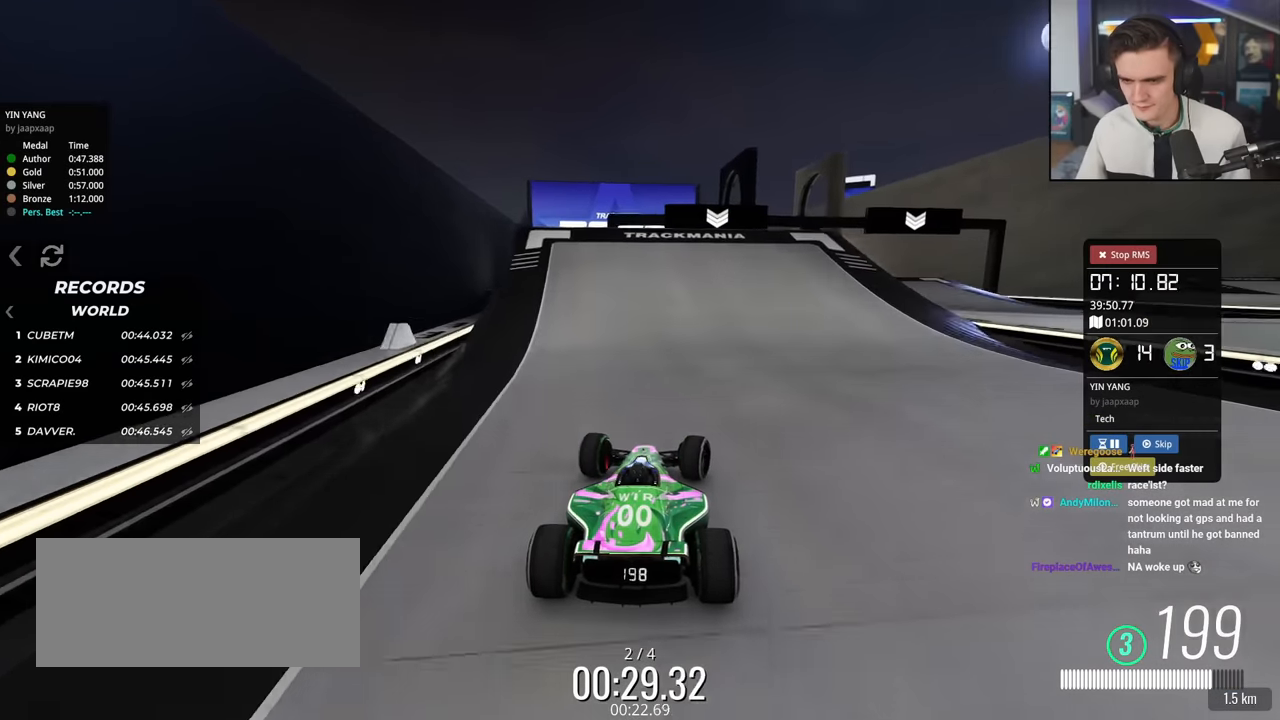
{"keys": ["up"], "events": [[401, "left", "down"], [434, "left", "up"]]}
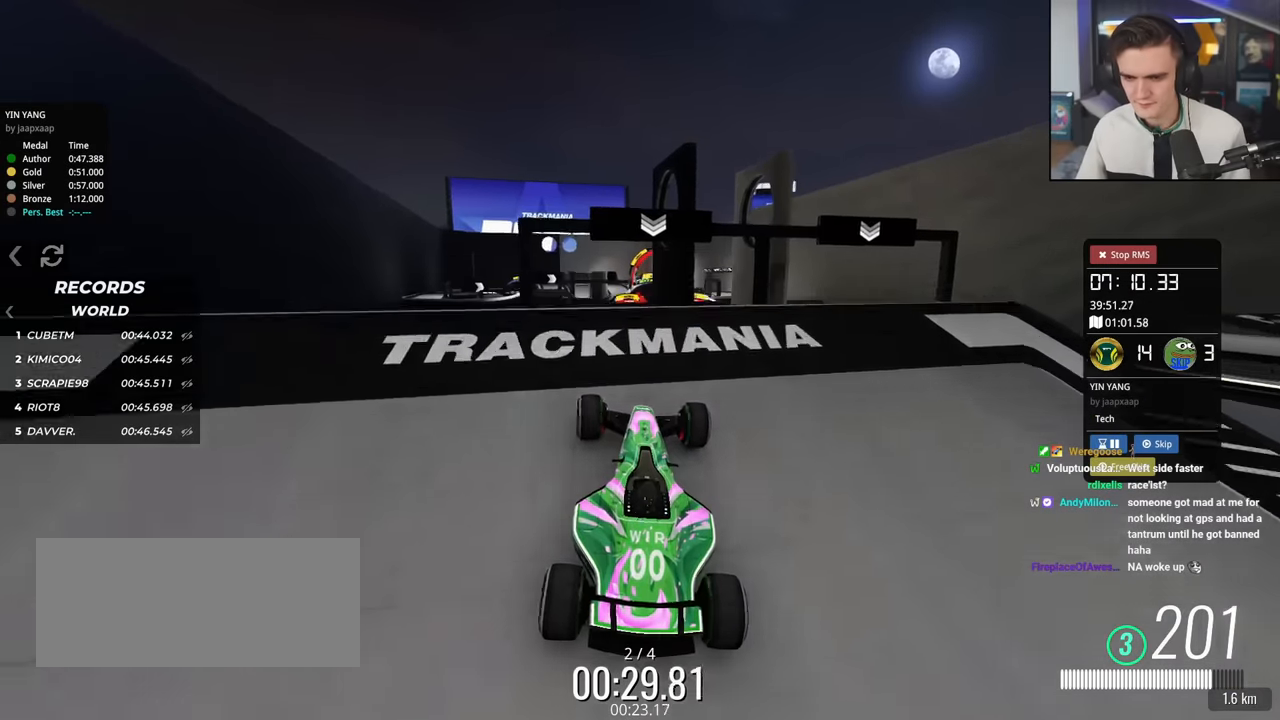
{"keys": ["right", "up"], "events": [[217, "right", "down"]]}
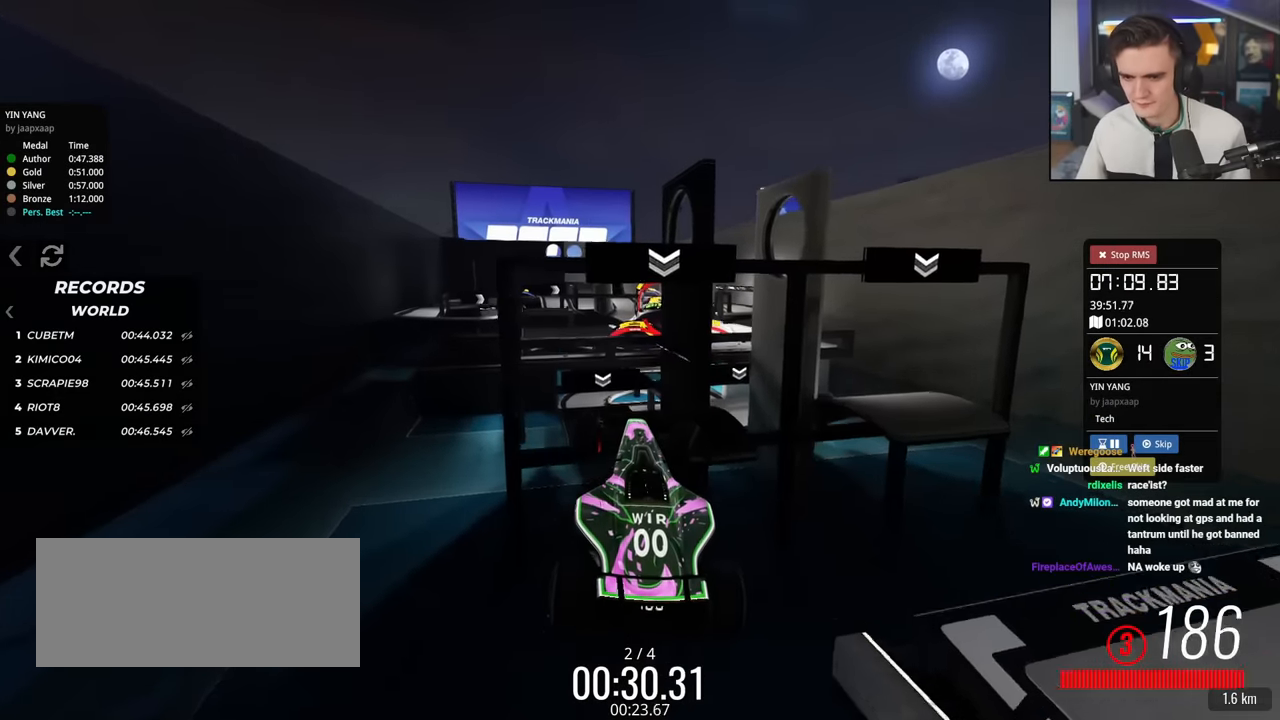
{"keys": ["right", "up"], "events": []}
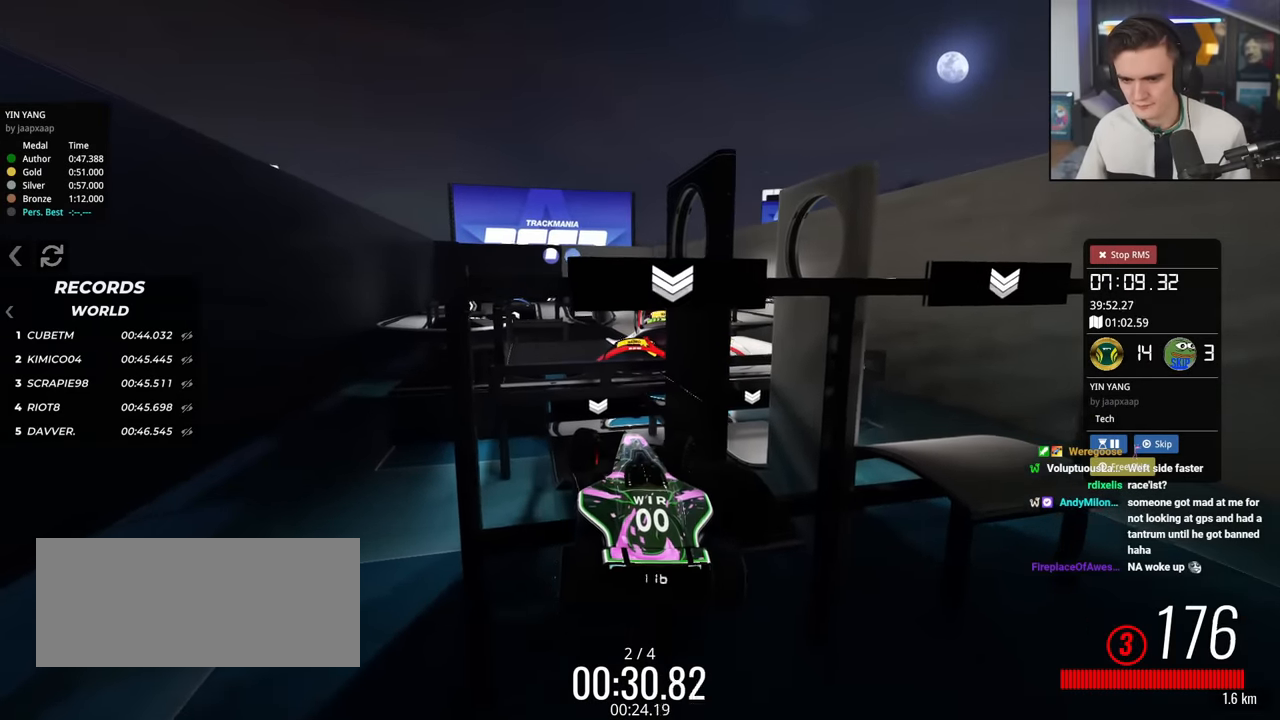
{"keys": ["right", "up"], "events": []}
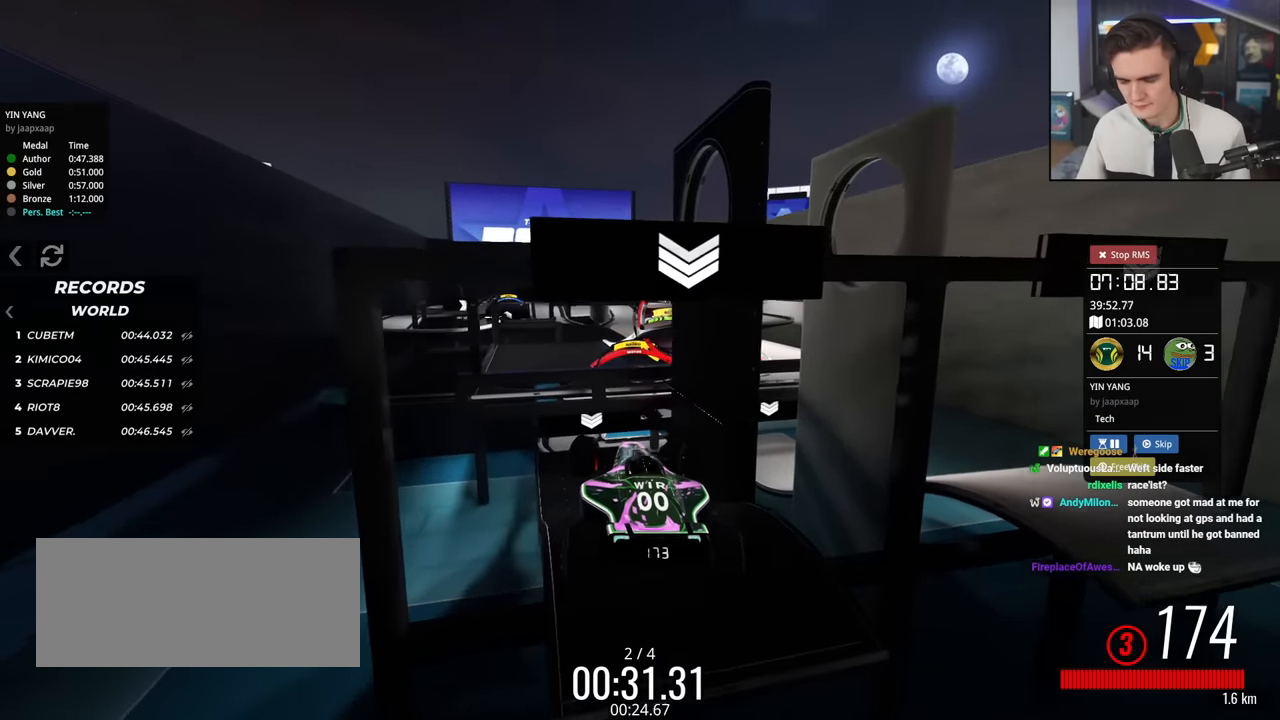
{"keys": ["up"], "events": [[34, "right", "up"]]}
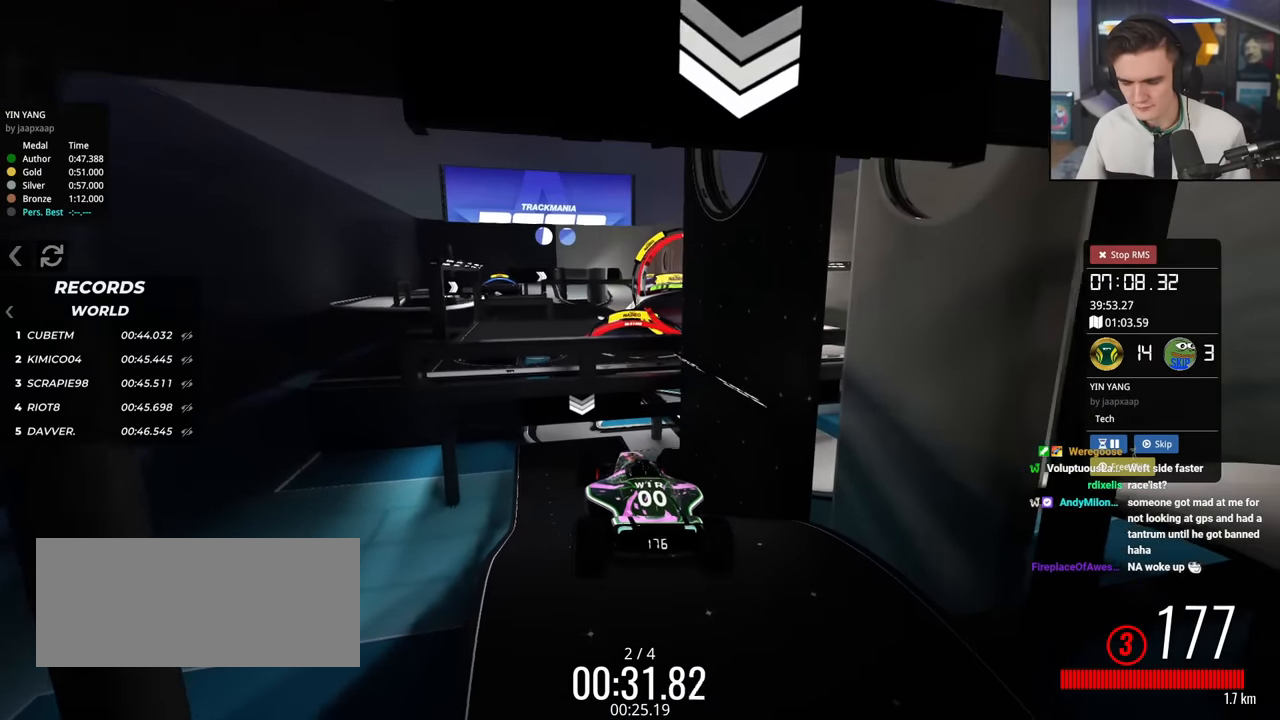
{"keys": ["up"], "events": []}
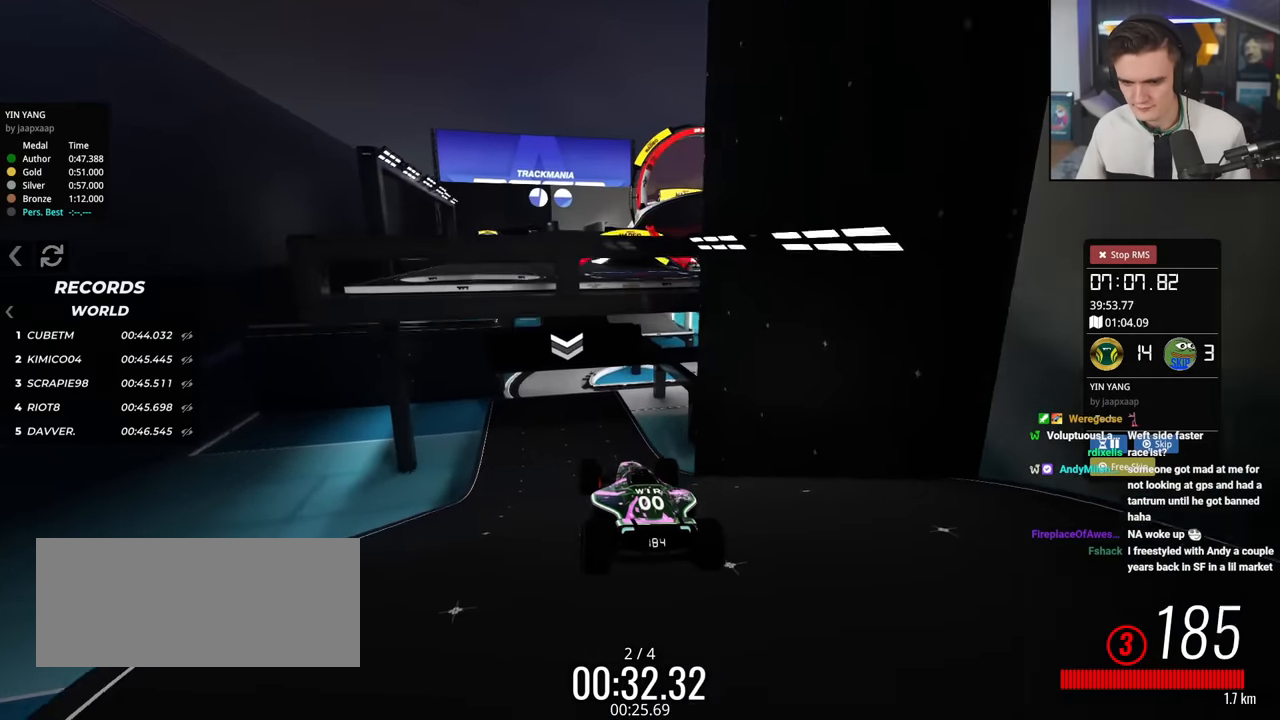
{"keys": ["up"], "events": [[167, "left", "down"], [201, "left", "up"]]}
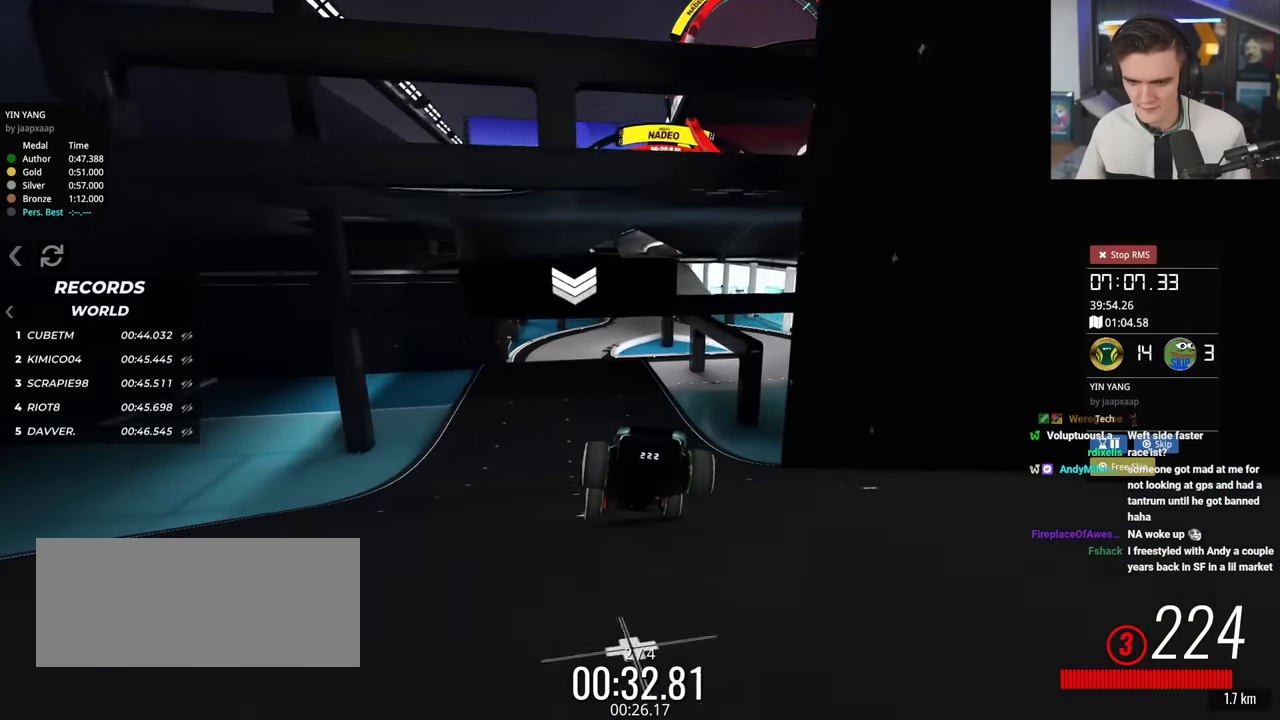
{"keys": ["up"], "events": []}
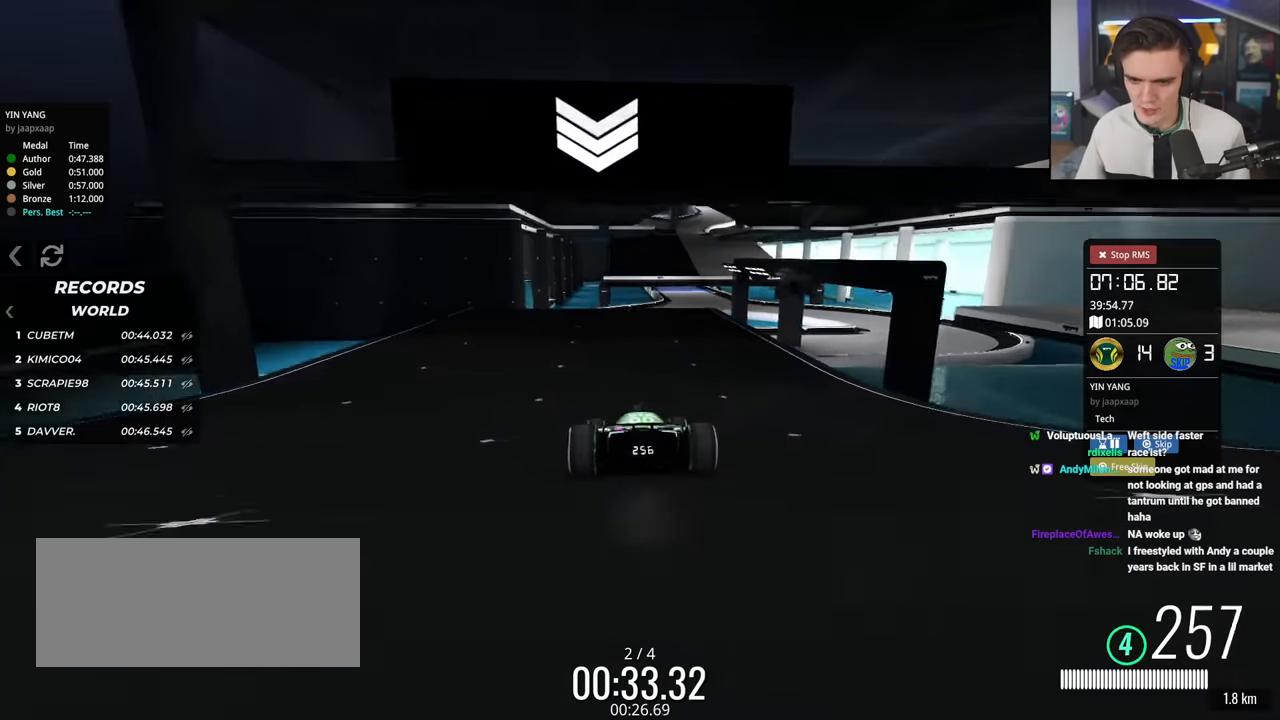
{"keys": ["up"], "events": [[100, "right", "down"], [201, "right", "up"], [334, "right", "down"], [417, "right", "up"]]}
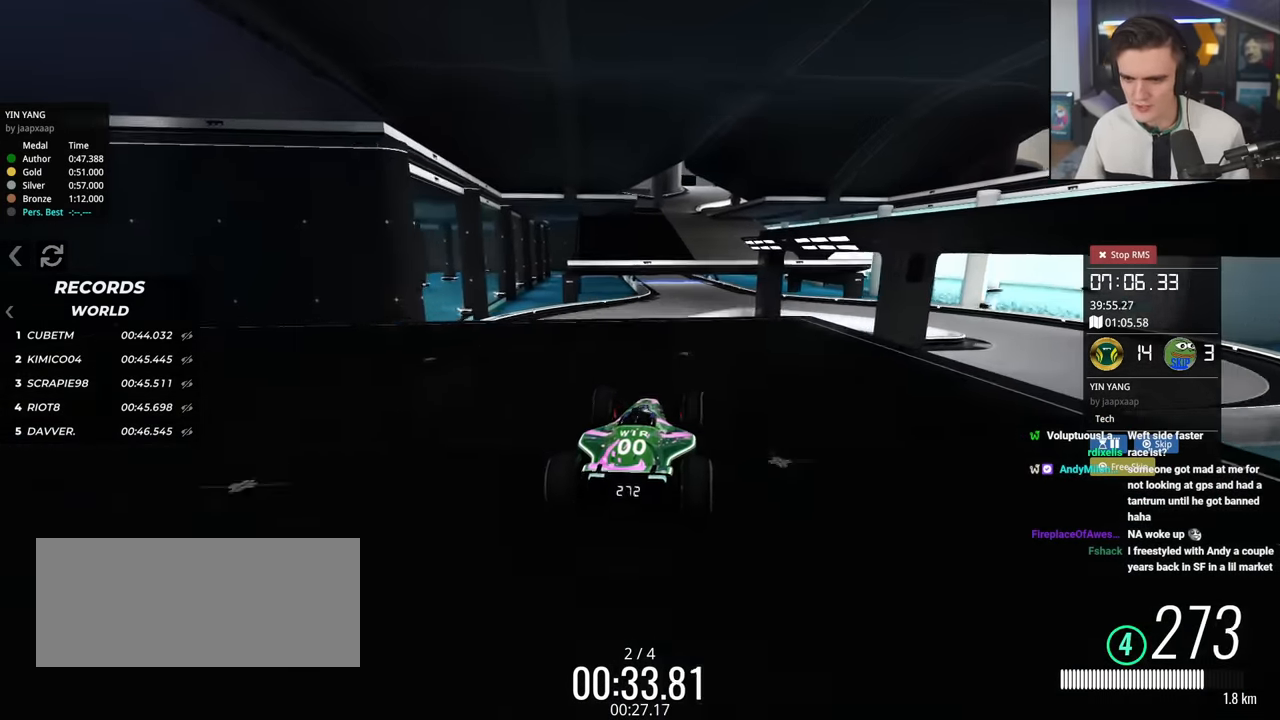
{"keys": ["brake", "up"], "events": [[67, "left", "down"], [117, "left", "up"], [450, "brake", "down"]]}
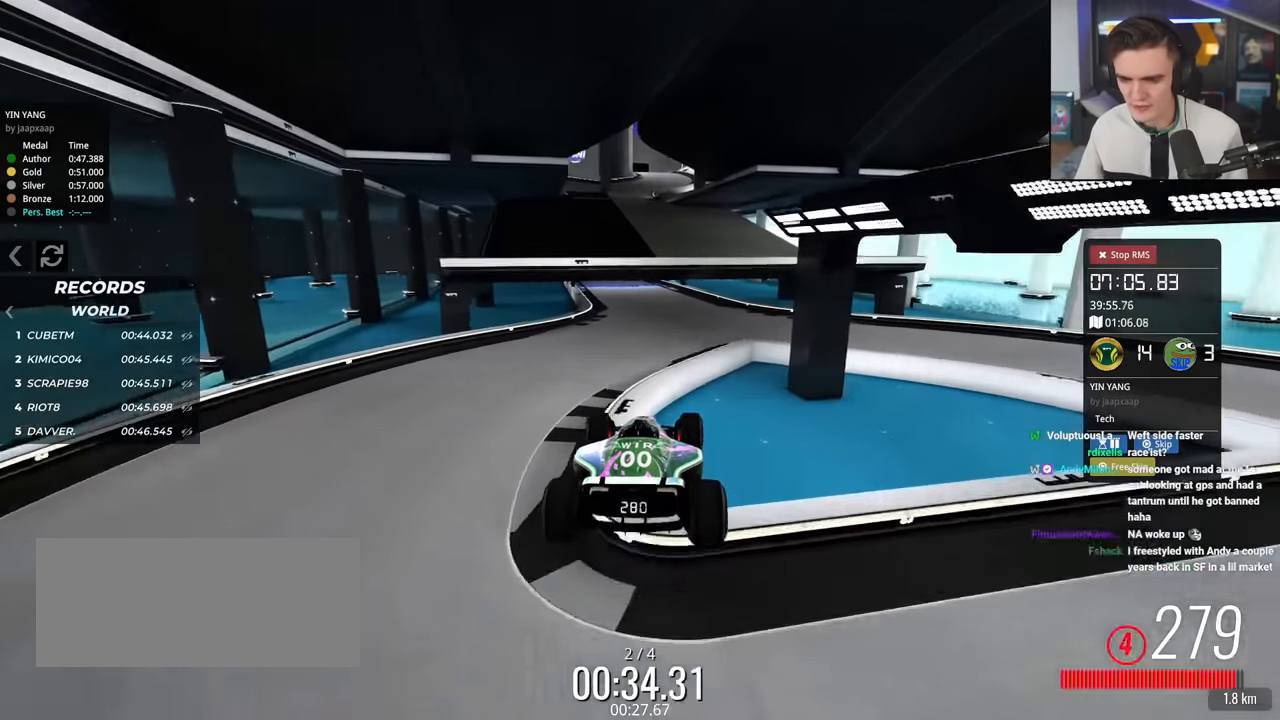
{"keys": ["left", "up"], "events": [[34, "brake", "up"], [34, "left", "down"]]}
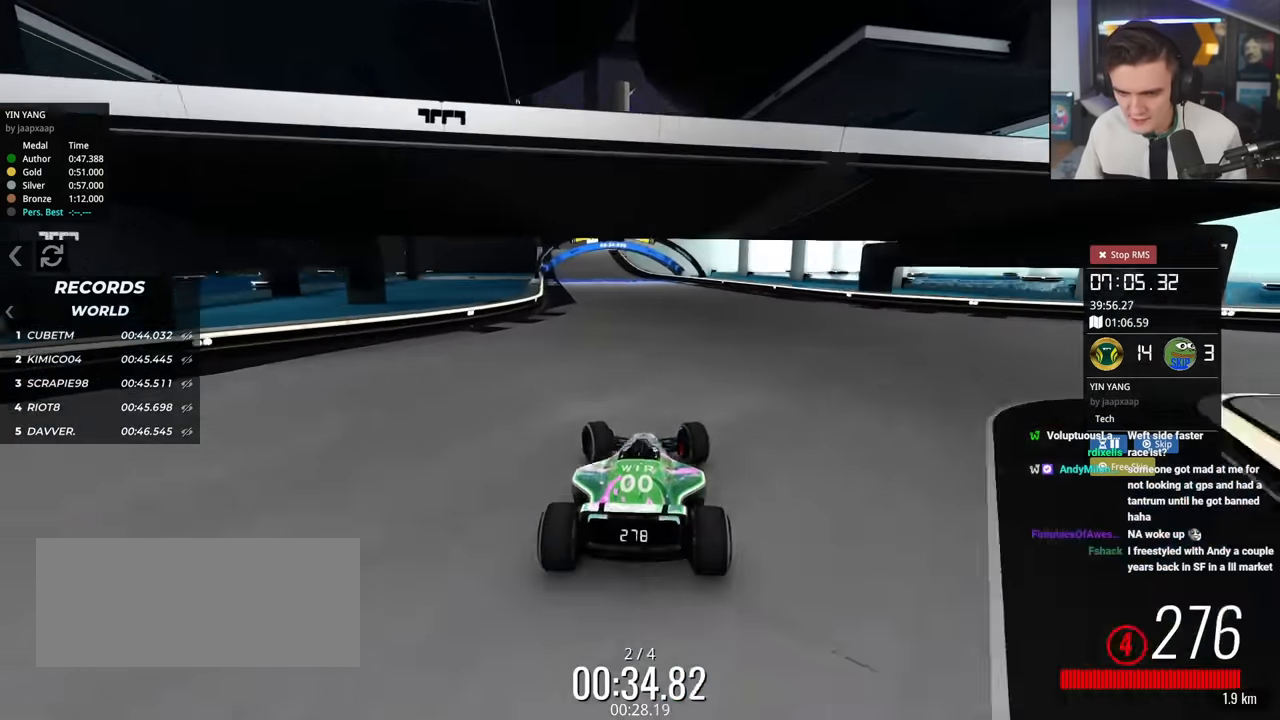
{"keys": ["up"], "events": [[182, "left", "up"]]}
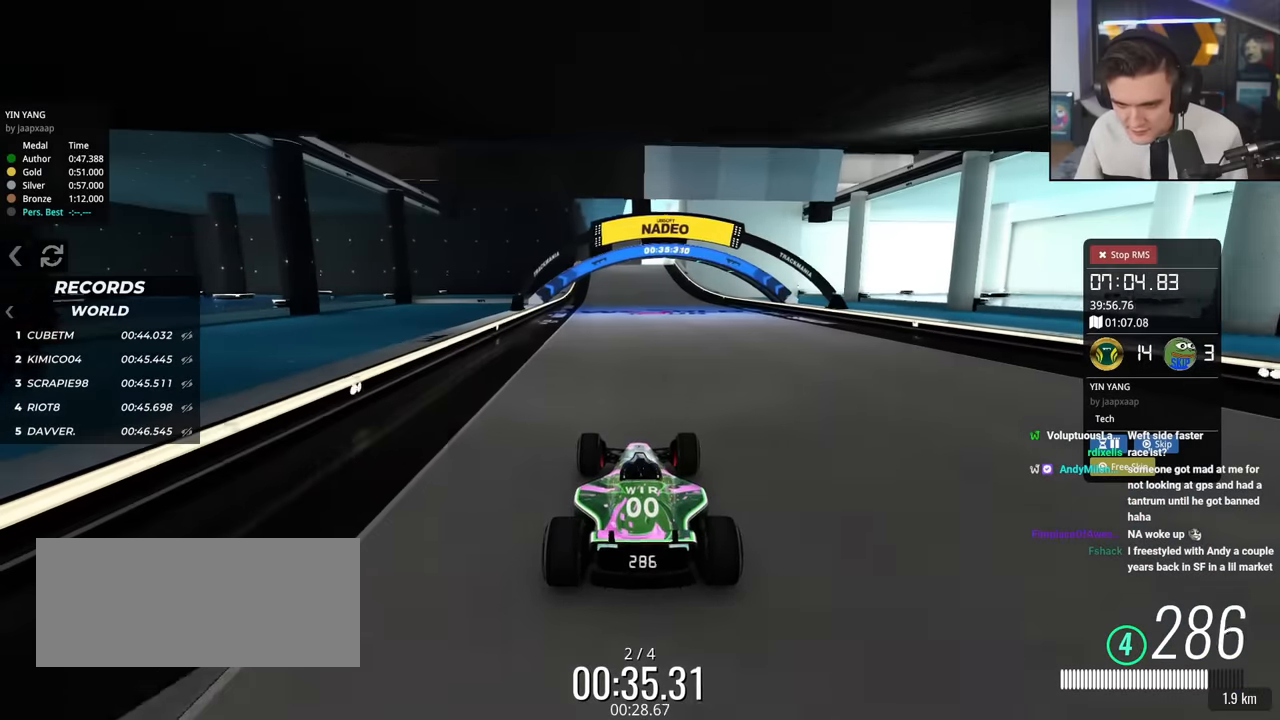
{"keys": ["up"], "events": []}
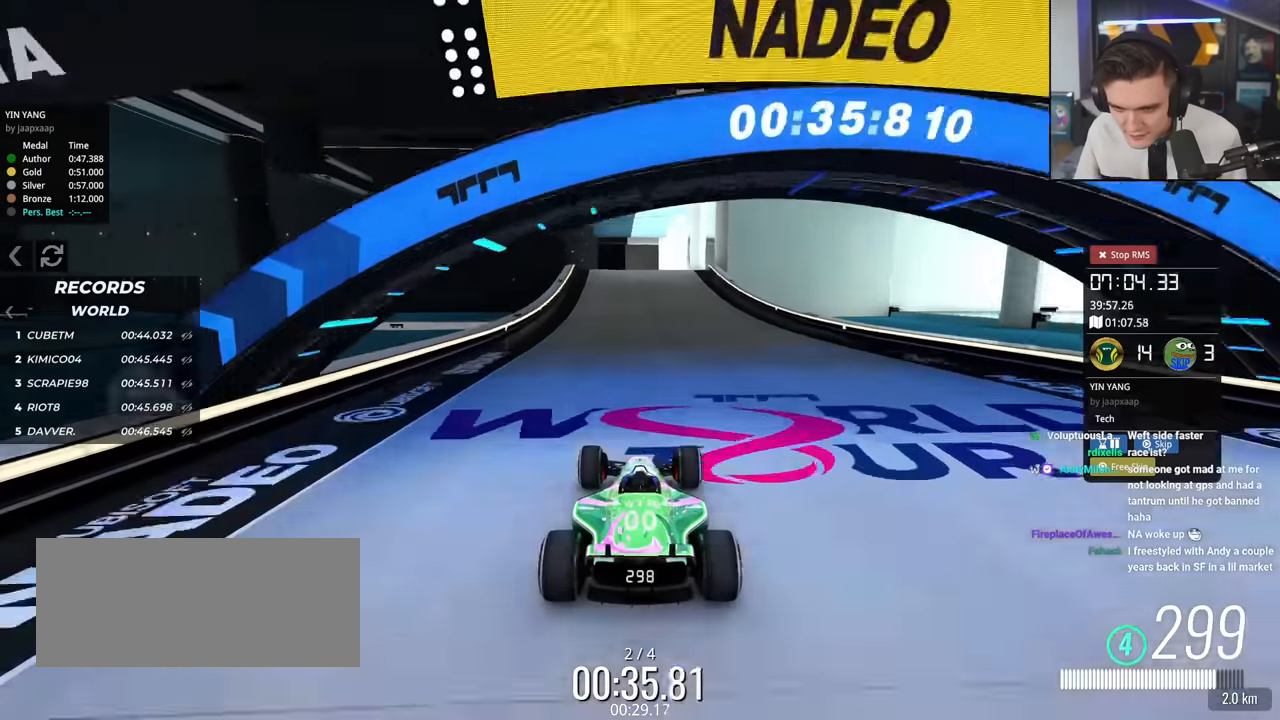
{"keys": ["right", "up"], "events": [[83, "left", "down"], [167, "left", "up"], [450, "right", "down"]]}
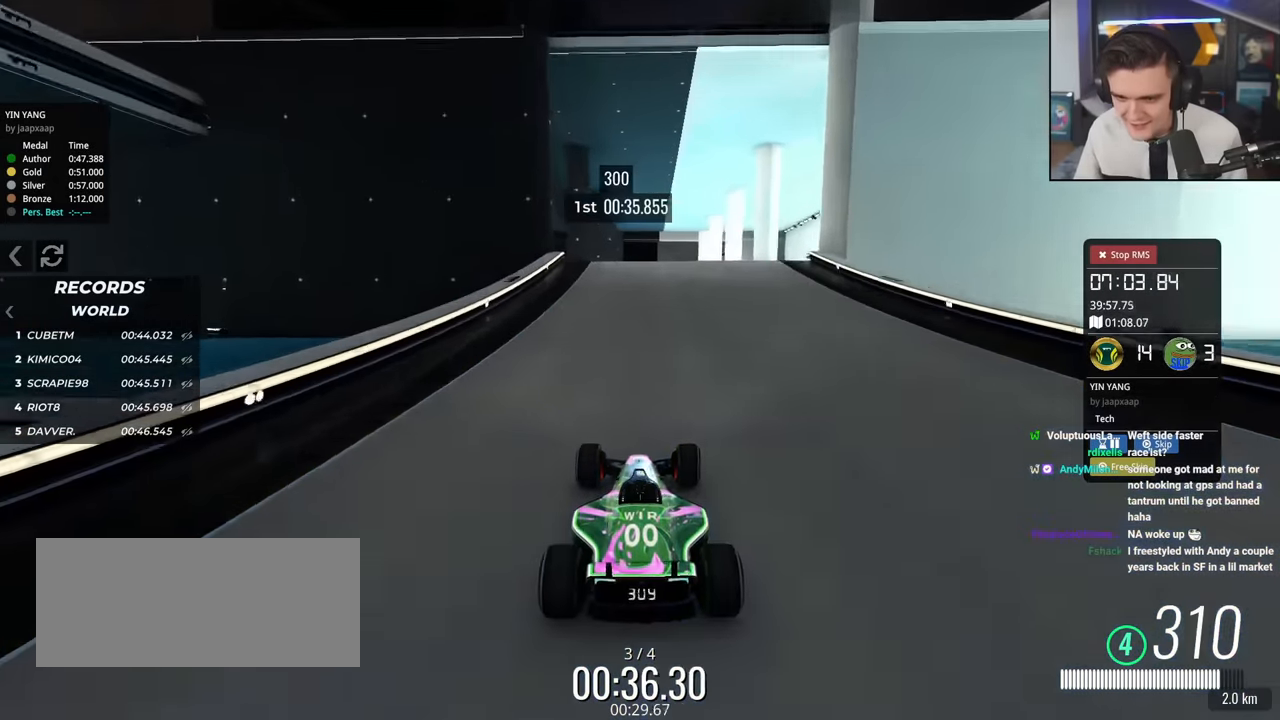
{"keys": ["up"], "events": [[67, "right", "up"], [200, "right", "down"], [300, "right", "up"], [400, "left", "down"], [434, "left", "up"]]}
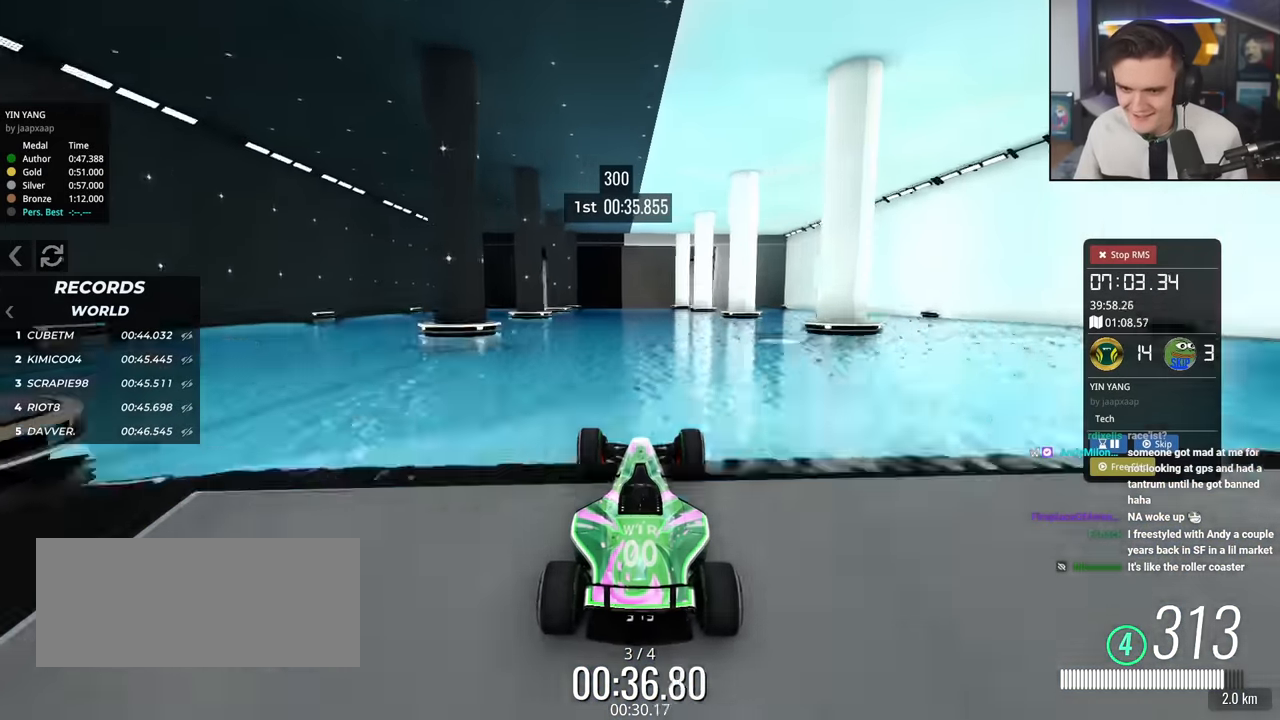
{"keys": ["right", "up"], "events": [[217, "right", "down"], [267, "up", "up"], [367, "up", "down"]]}
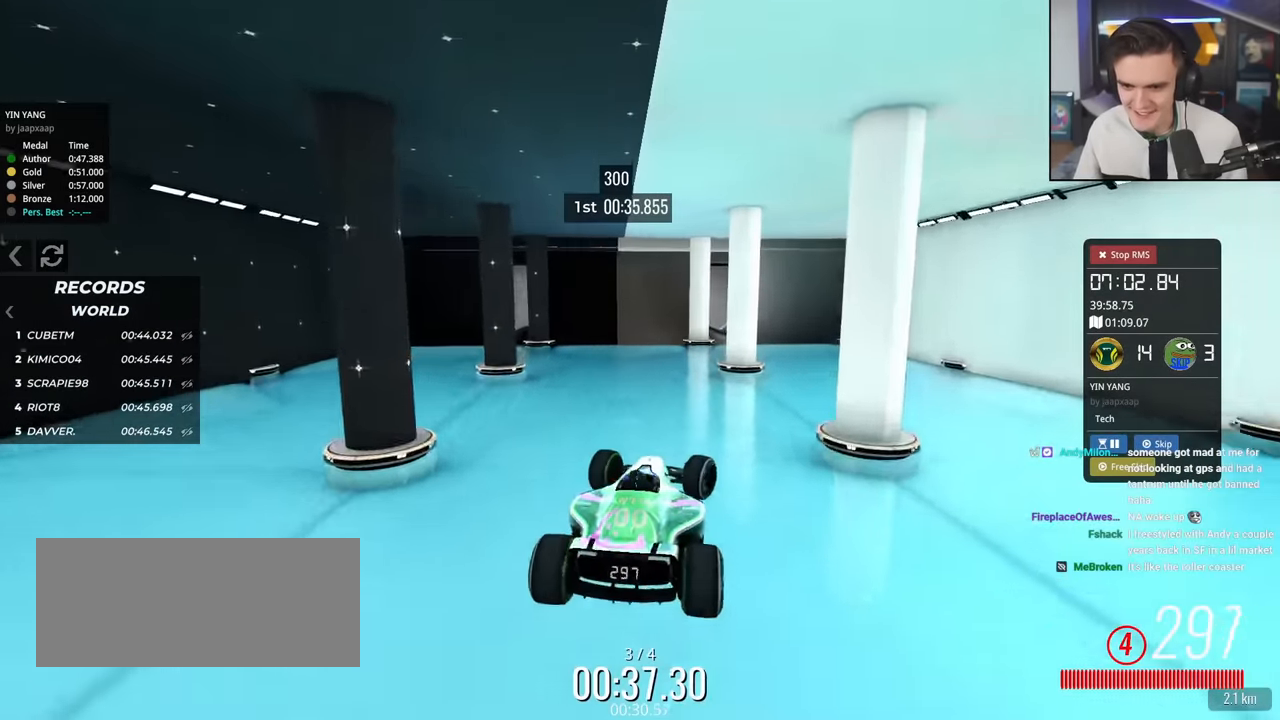
{"keys": ["left", "up"], "events": [[100, "right", "up"], [150, "left", "down"]]}
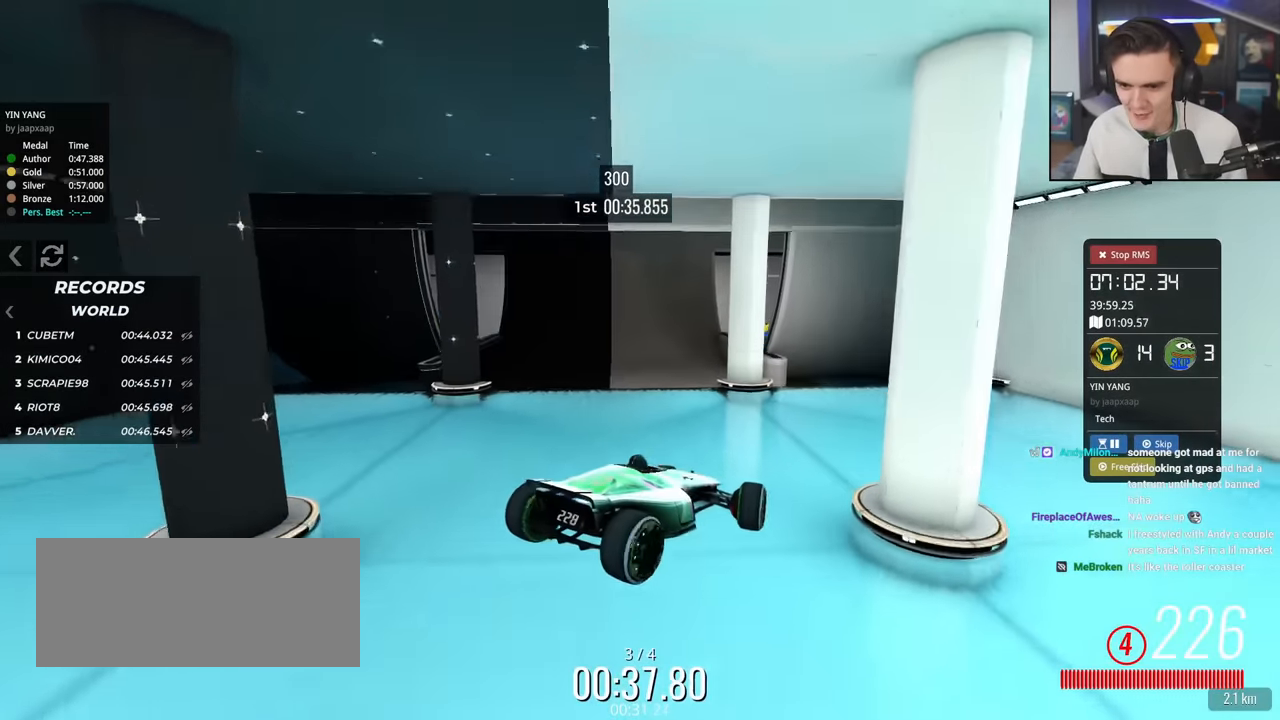
{"keys": ["down", "left", "up"], "events": [[401, "down", "down"]]}
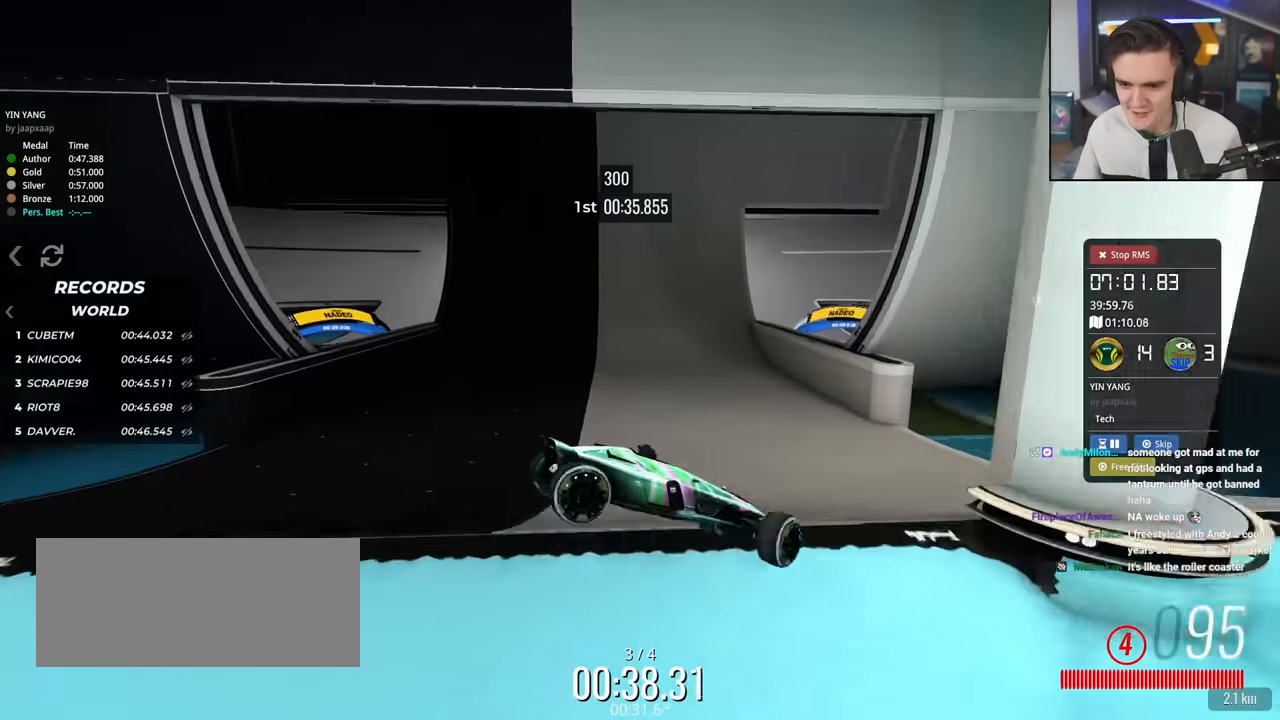
{"keys": ["down", "left", "up"], "events": []}
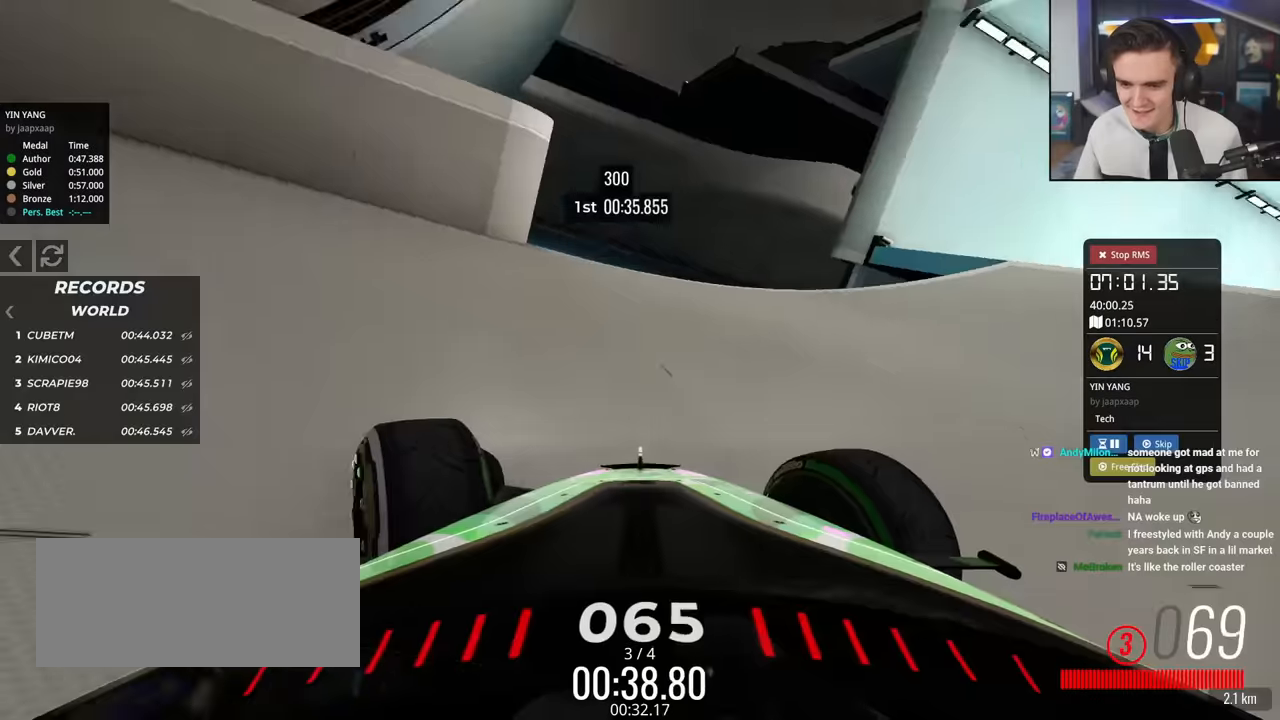
{"keys": ["up"], "events": [[100, "down", "up"], [150, "left", "up"]]}
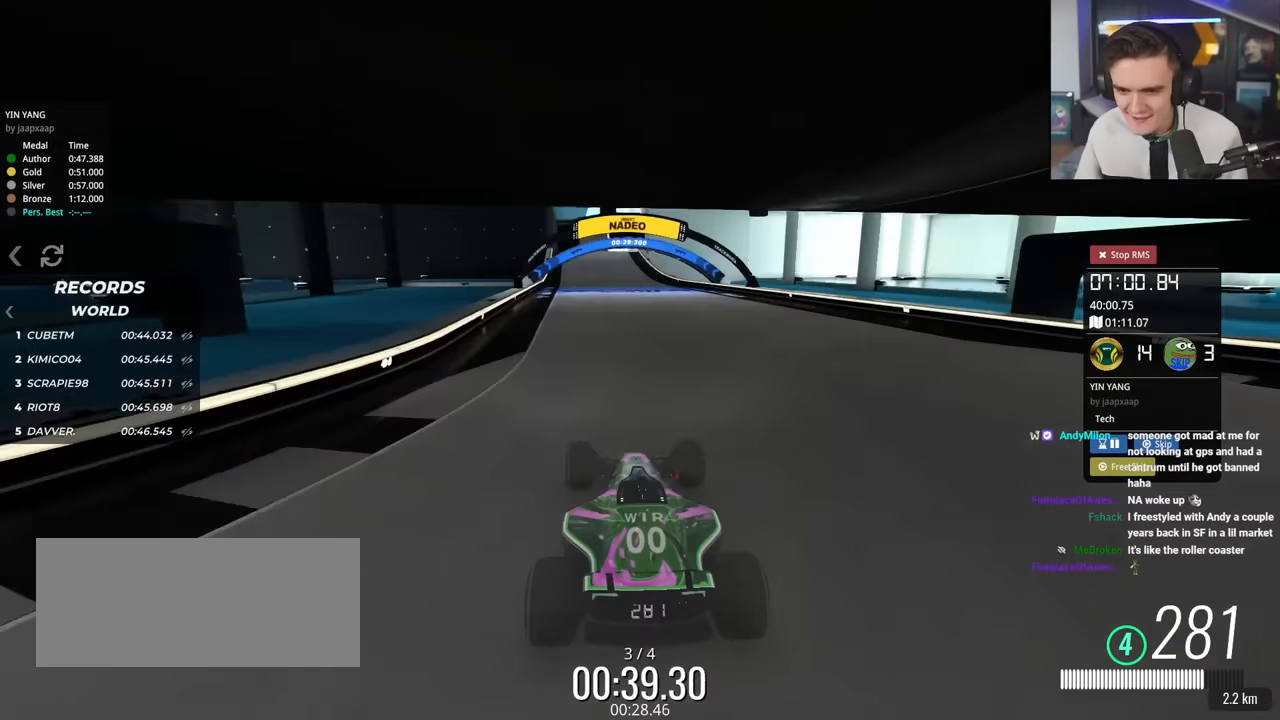
{"keys": ["up"], "events": []}
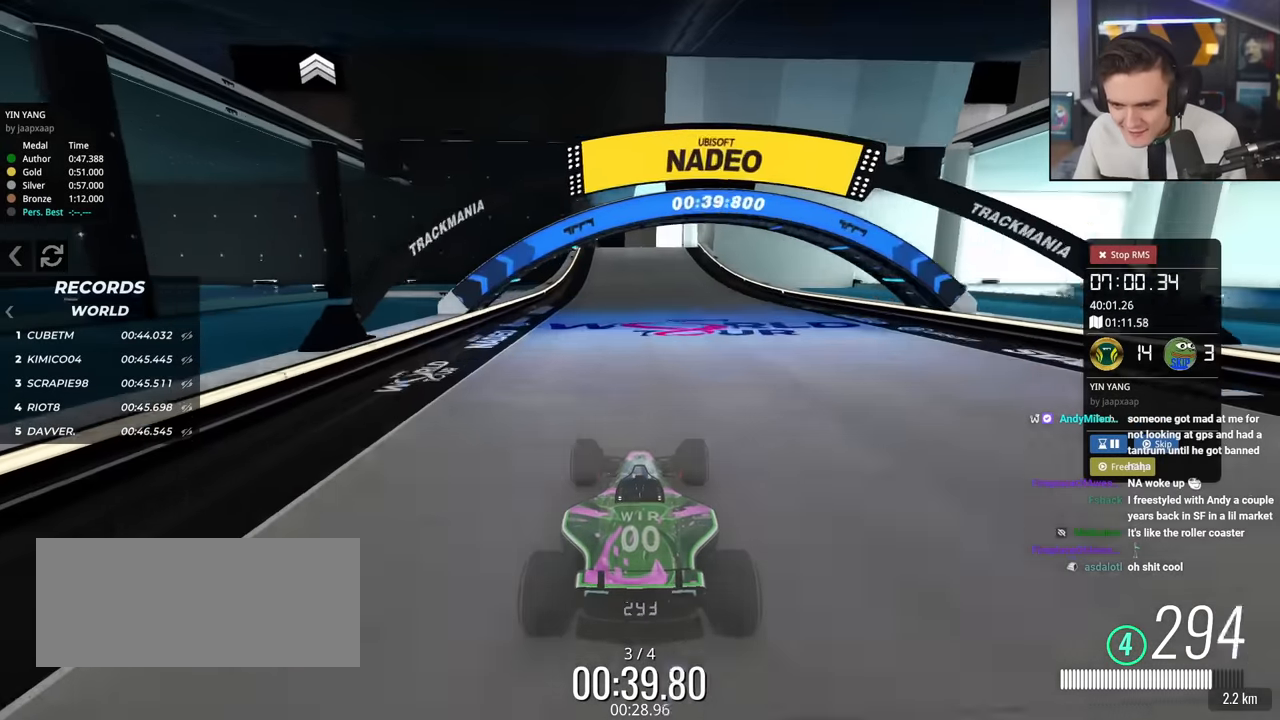
{"keys": ["up"], "events": []}
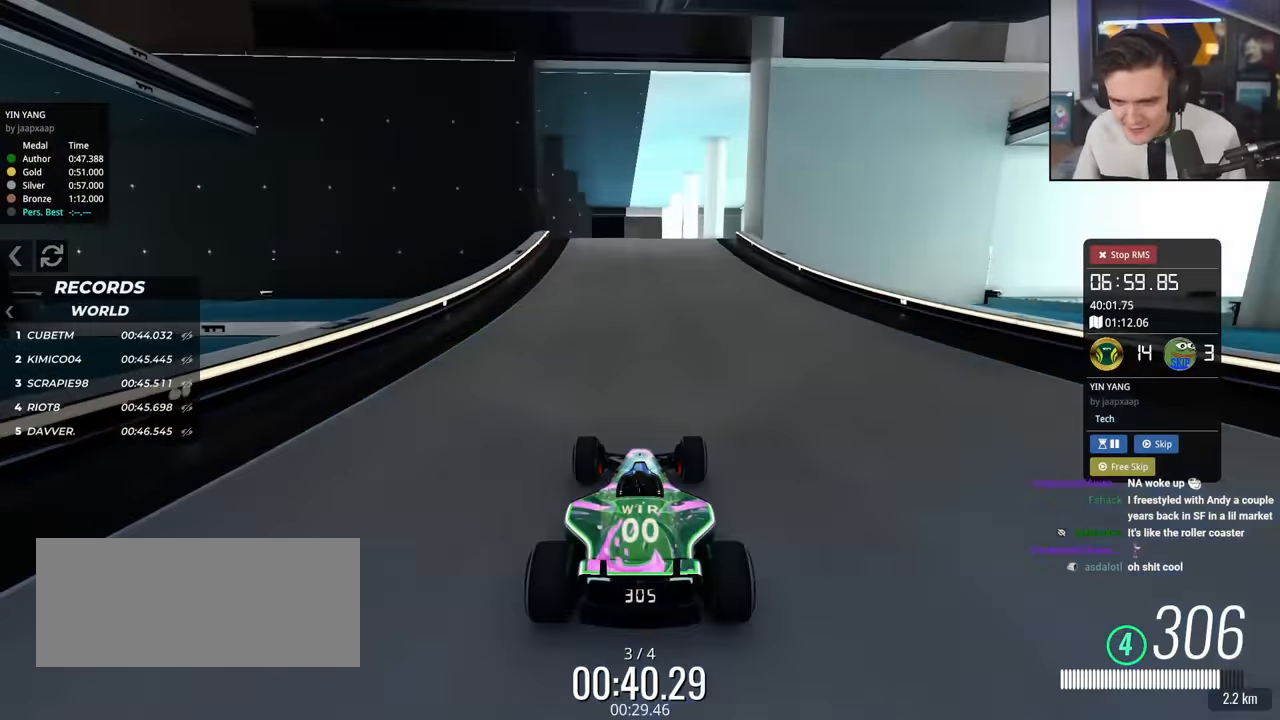
{"keys": ["up"], "events": [[100, "left", "down"], [150, "left", "up"]]}
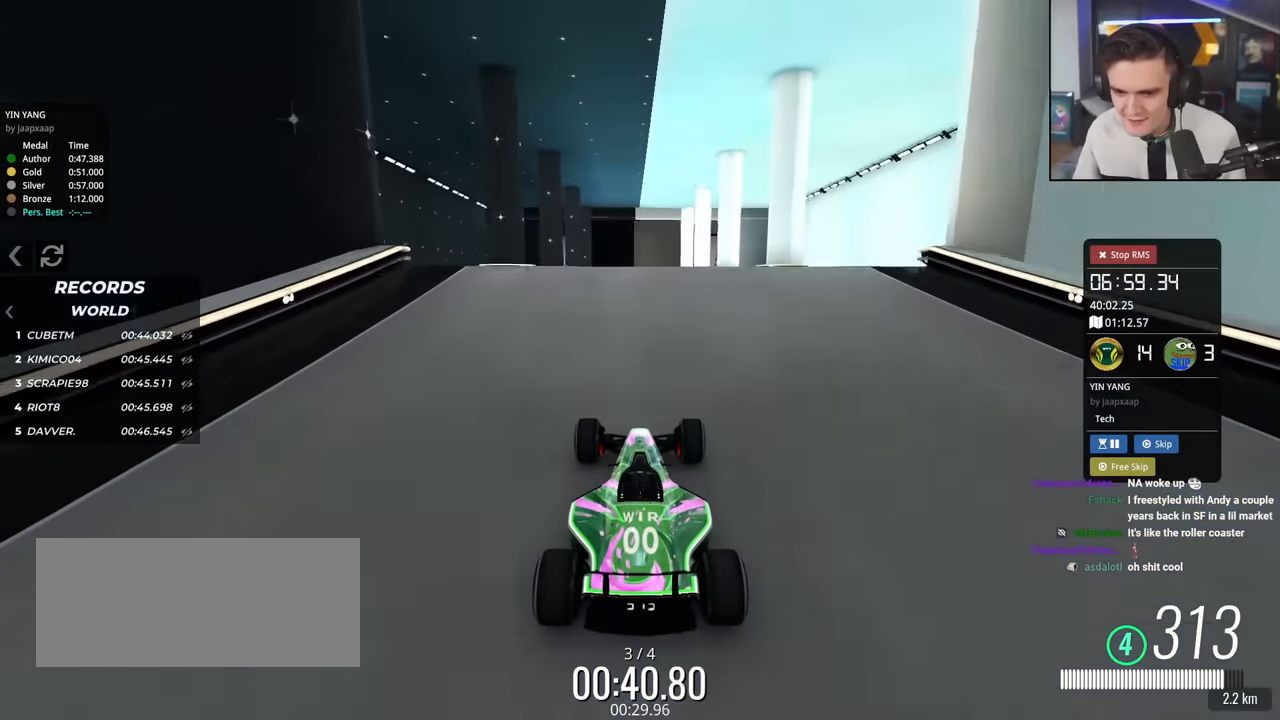
{"keys": ["up"], "events": []}